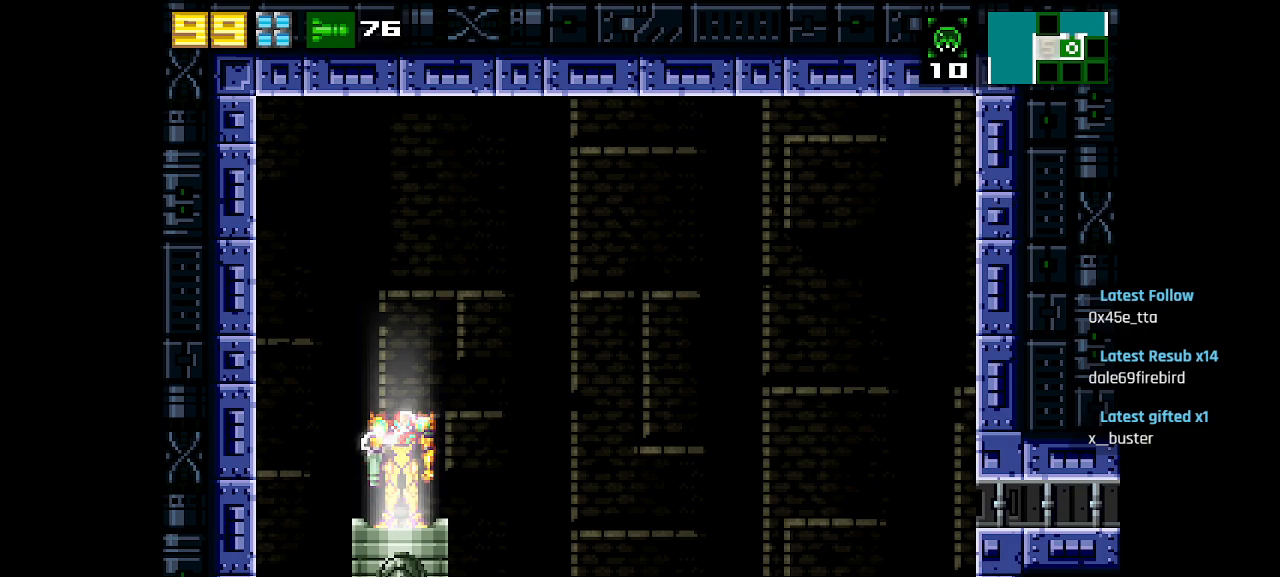
Gameplay with a controller (PlayStation layout); each line is a JSON object with the inputs held at the frame after it. "events" lists button and stick changes between this image and that frame as [ms after this image, input, new state], when the widget could be followed in between.
{"buttons": [], "left_stick": "center", "right_stick": "center", "events": []}
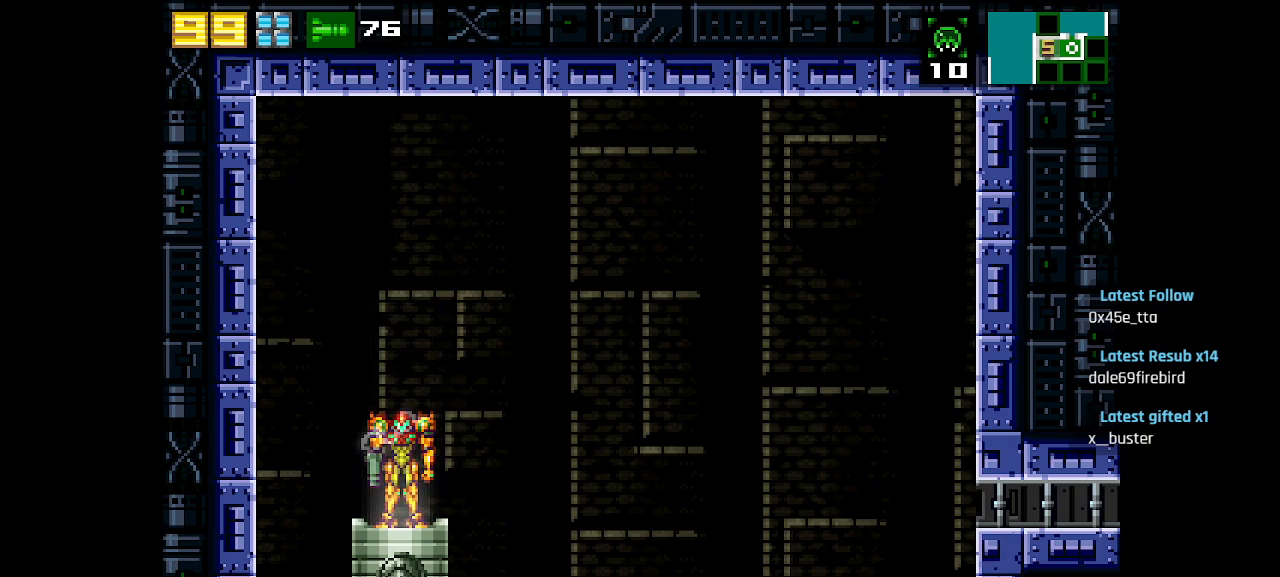
{"buttons": [], "left_stick": "center", "right_stick": "center", "events": []}
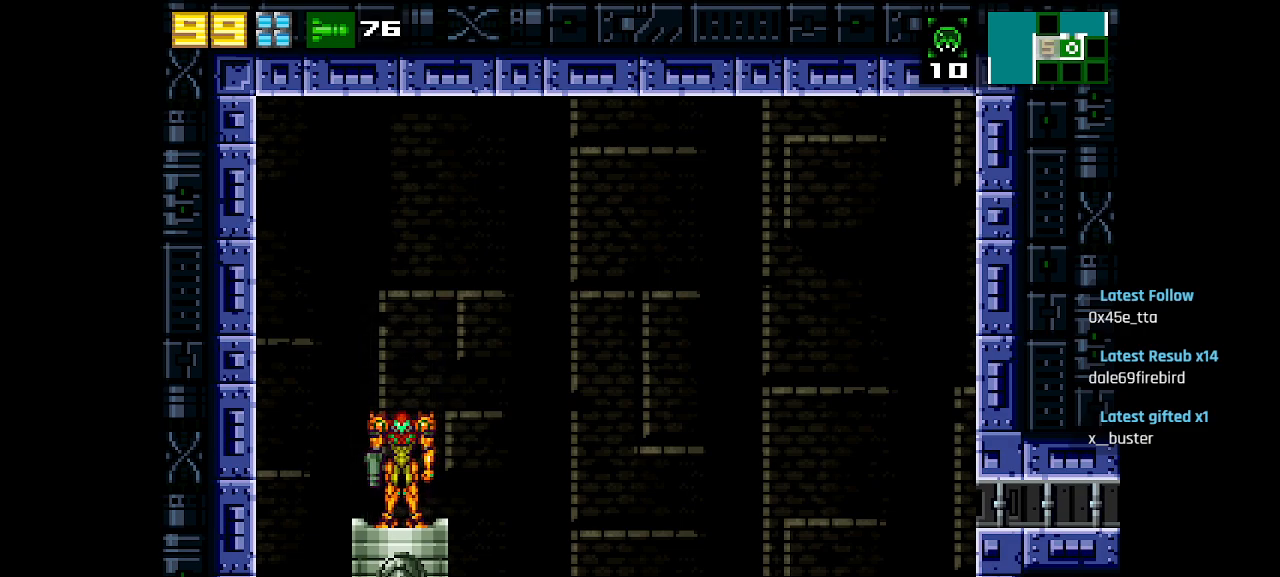
{"buttons": ["CIRCLE"], "left_stick": "center", "right_stick": "center", "events": [[483, "CIRCLE", "down"]]}
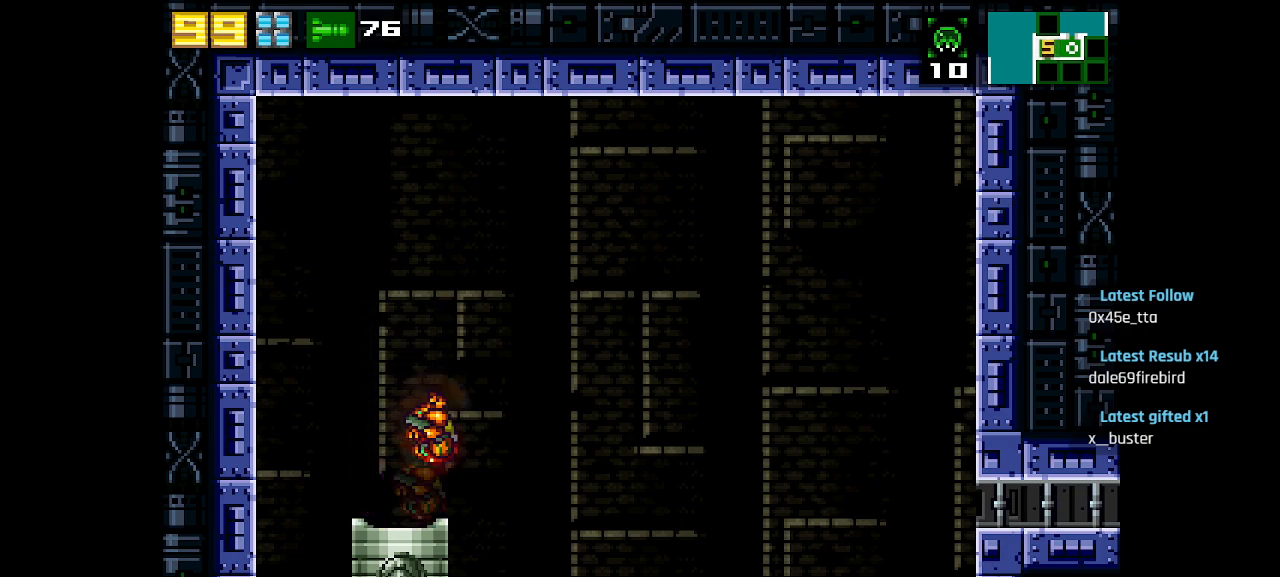
{"buttons": [], "left_stick": "center", "right_stick": "center", "events": [[100, "CIRCLE", "up"]]}
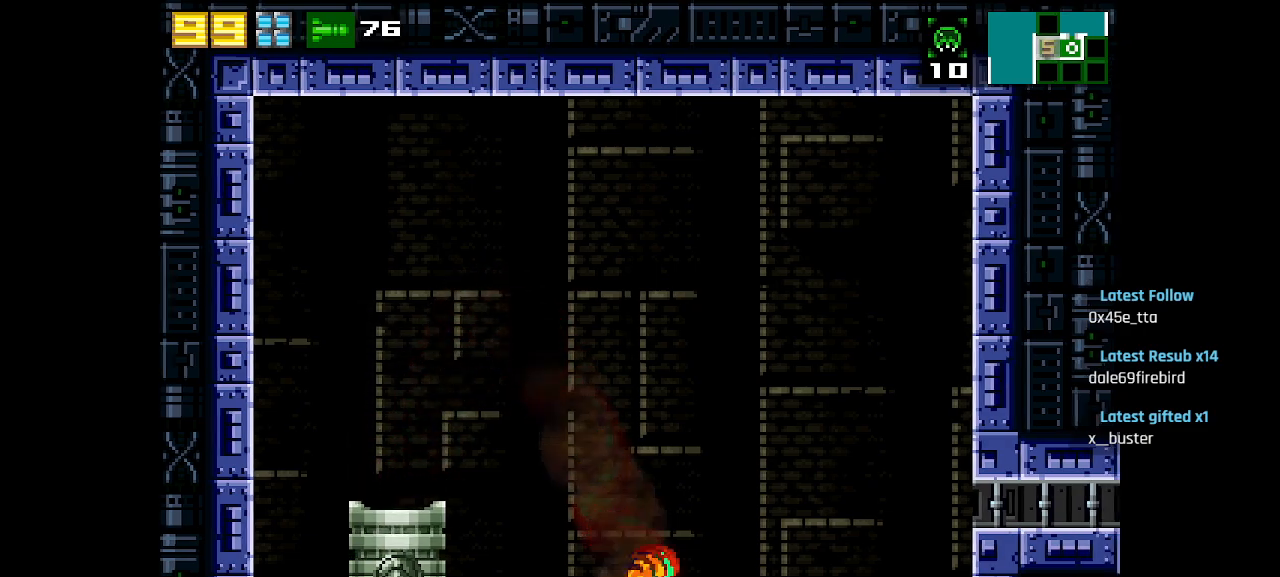
{"buttons": [], "left_stick": "center", "right_stick": "center", "events": []}
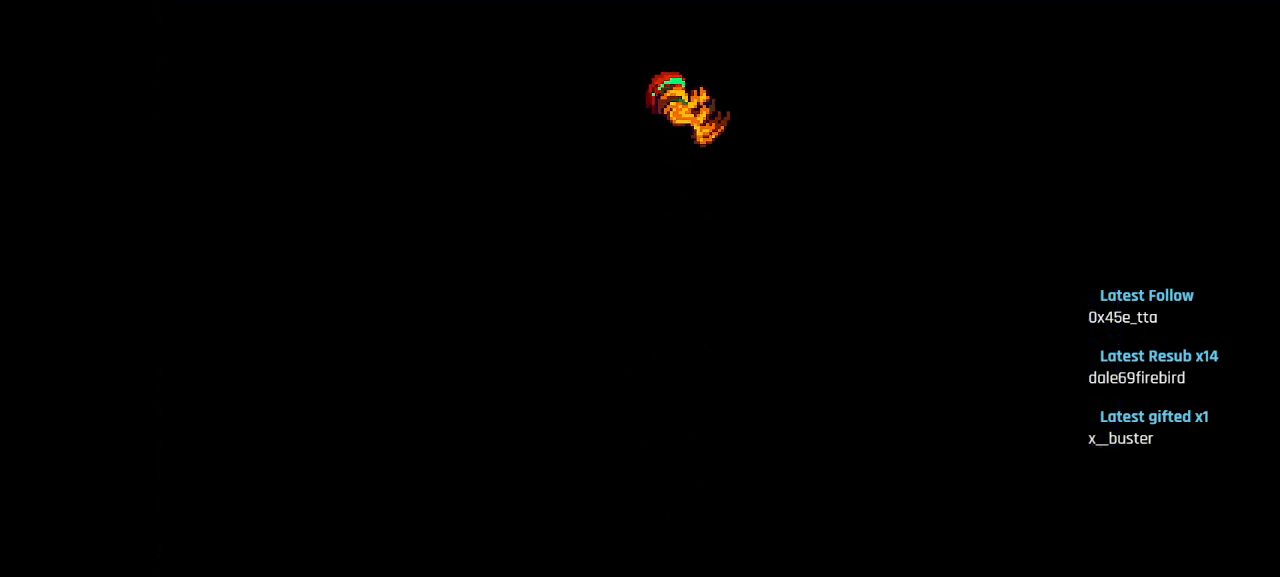
{"buttons": [], "left_stick": "center", "right_stick": "center", "events": [[333, "TRIANGLE", "down"], [483, "TRIANGLE", "up"]]}
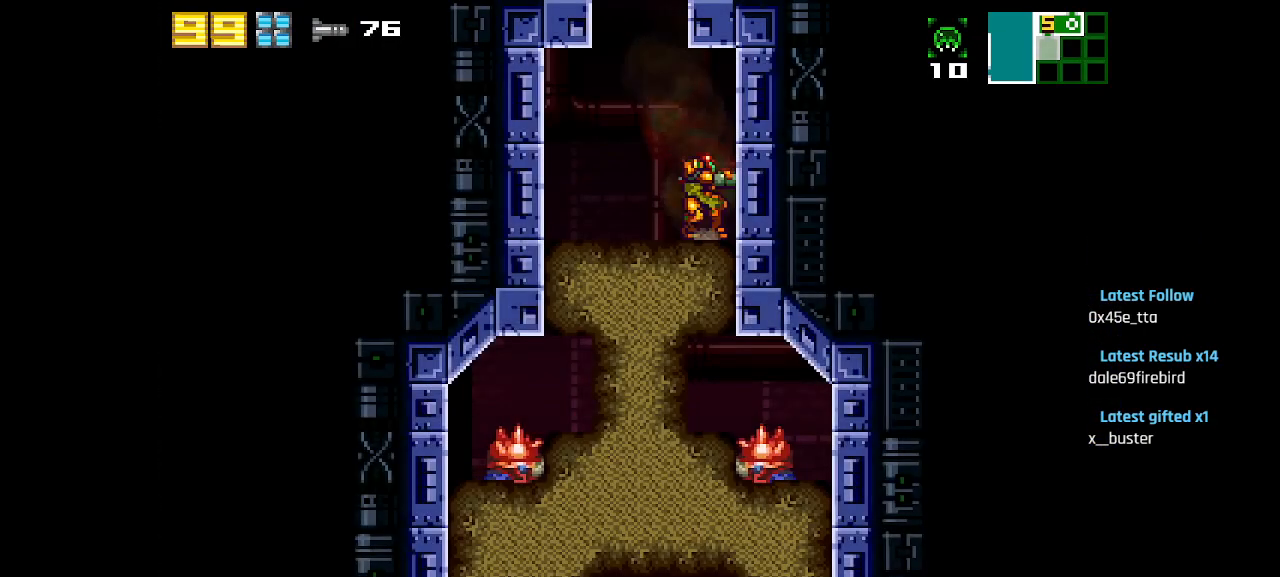
{"buttons": [], "left_stick": "center", "right_stick": "center", "events": []}
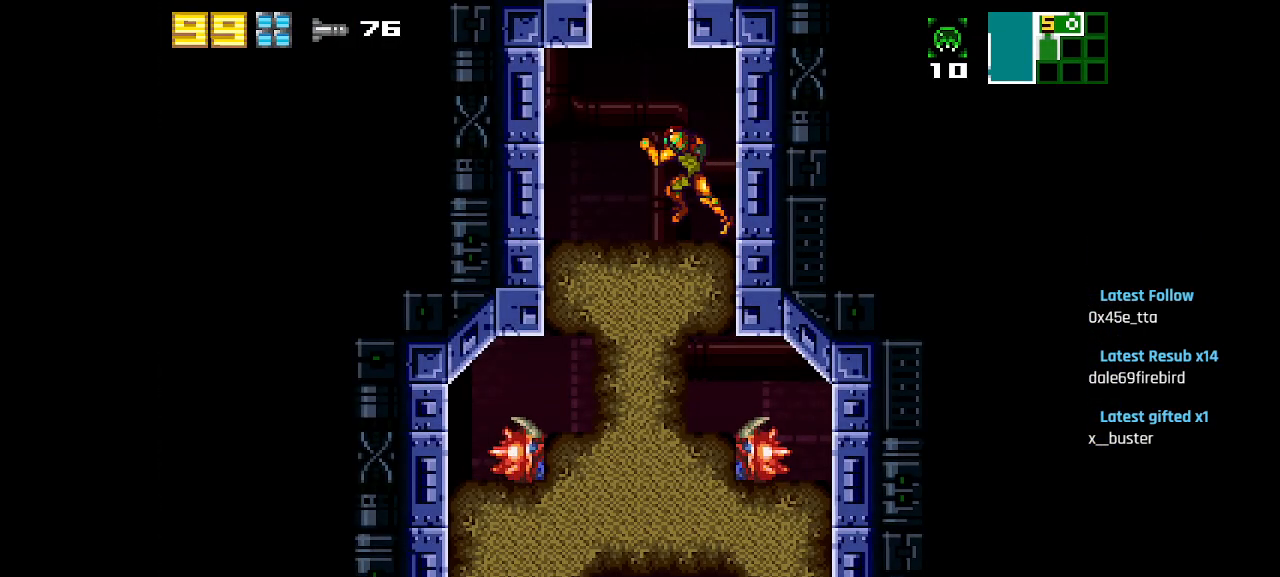
{"buttons": ["CIRCLE", "SQUARE"], "left_stick": "center", "right_stick": "center", "events": [[33, "TRIANGLE", "down"], [167, "TRIANGLE", "up"], [333, "CIRCLE", "down"], [467, "SQUARE", "down"]]}
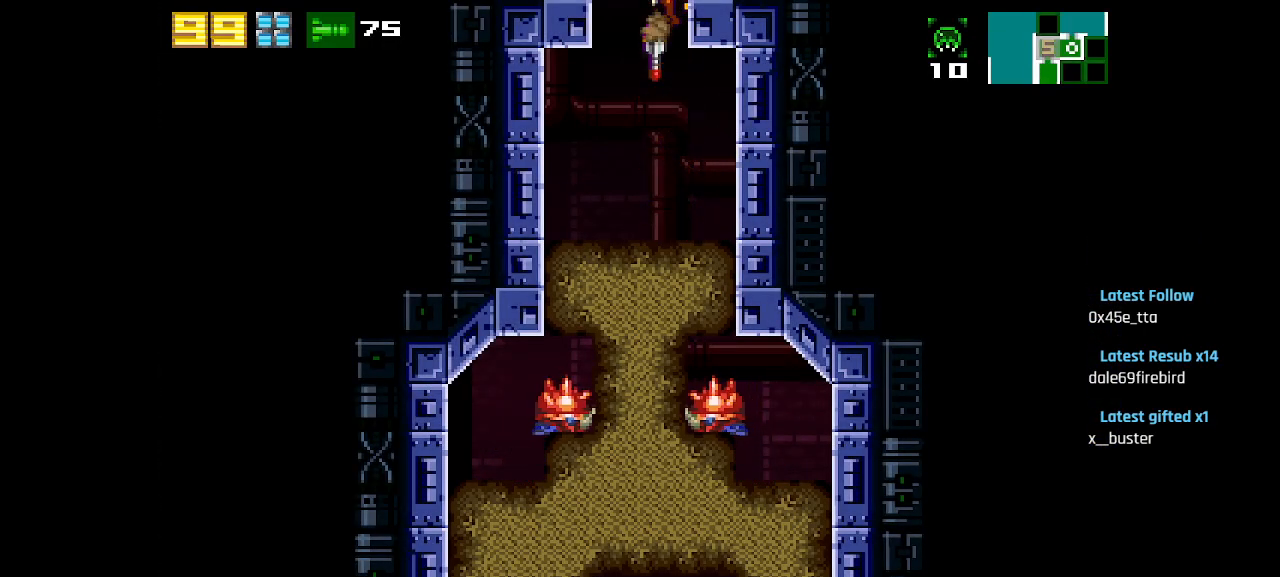
{"buttons": [], "left_stick": "center", "right_stick": "center", "events": [[17, "CIRCLE", "up"], [117, "SQUARE", "up"], [367, "CIRCLE", "down"], [483, "CIRCLE", "up"]]}
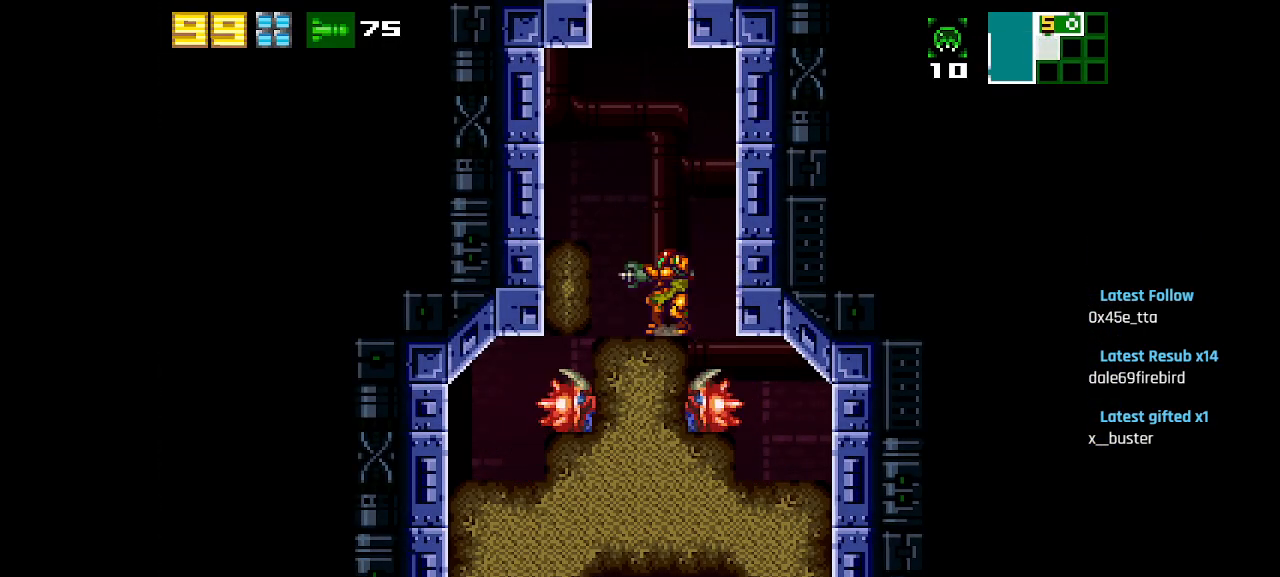
{"buttons": ["CIRCLE", "SQUARE"], "left_stick": "center", "right_stick": "center", "events": [[100, "CIRCLE", "down"], [283, "SQUARE", "down"], [400, "SQUARE", "up"], [483, "SQUARE", "down"]]}
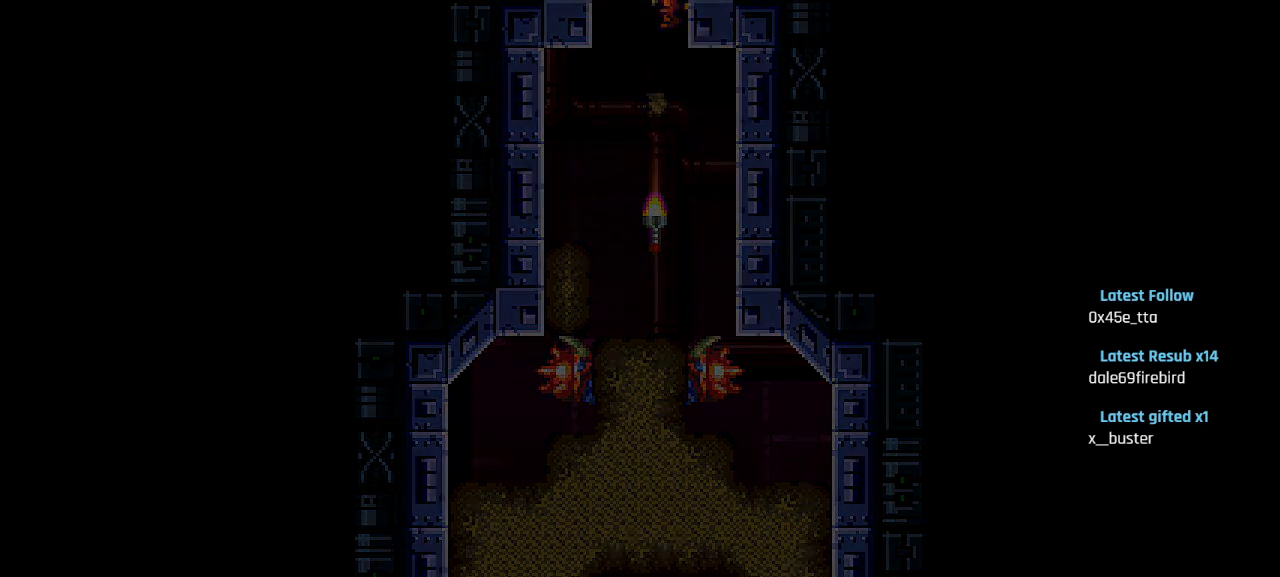
{"buttons": [], "left_stick": "center", "right_stick": "center", "events": [[83, "SQUARE", "up"], [250, "CIRCLE", "up"]]}
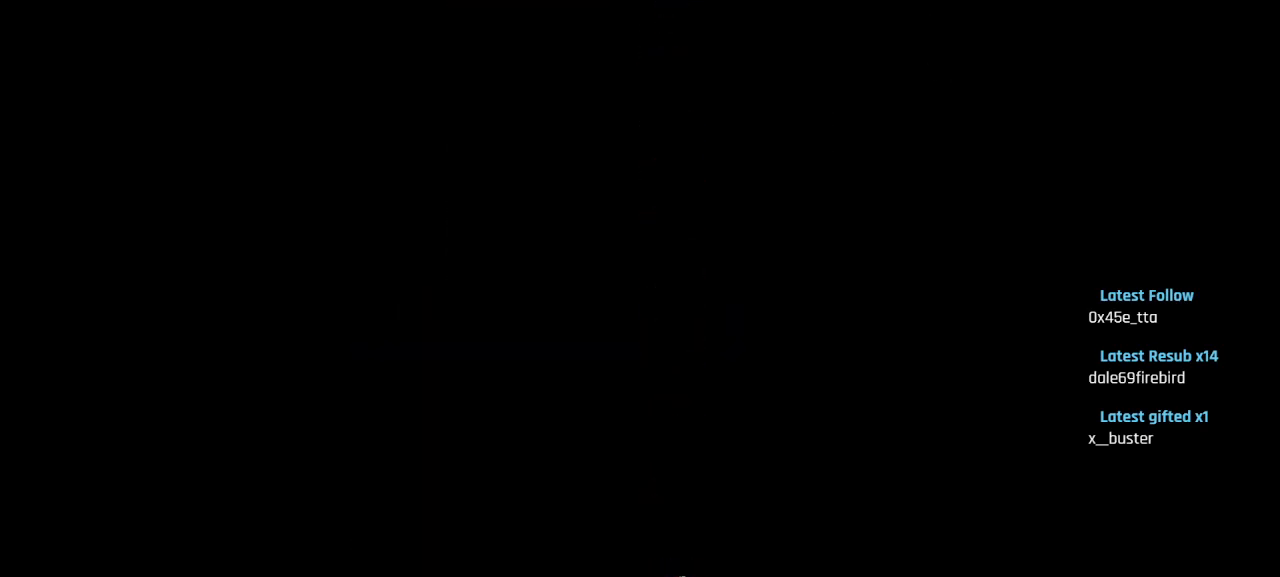
{"buttons": [], "left_stick": "center", "right_stick": "center", "events": []}
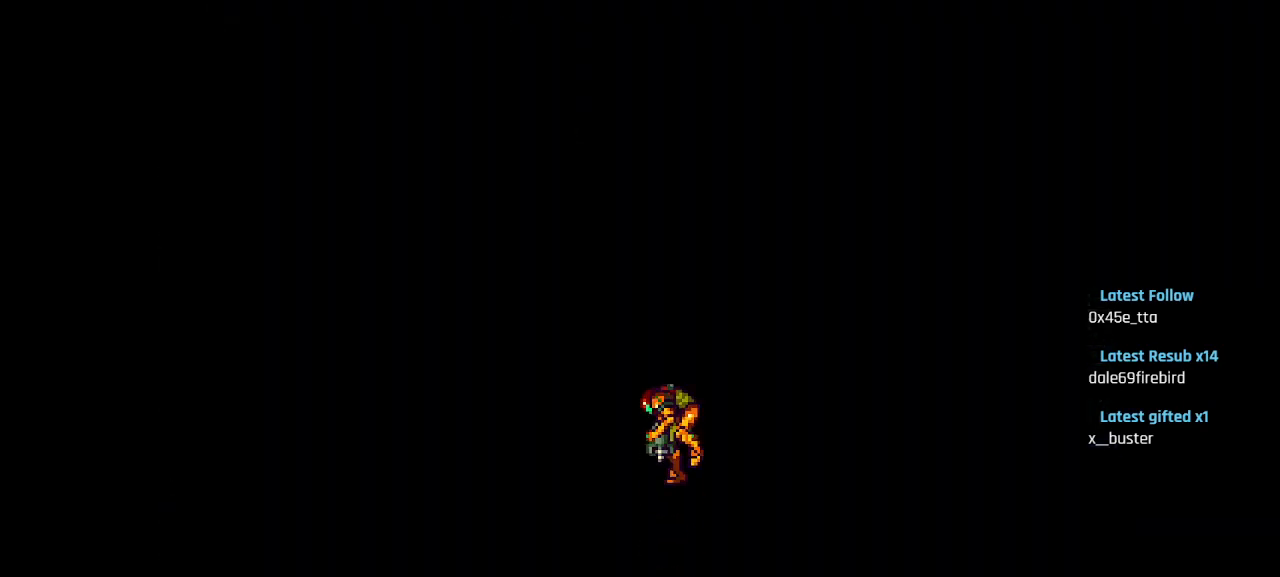
{"buttons": ["SQUARE"], "left_stick": "center", "right_stick": "center", "events": [[200, "SQUARE", "down"], [250, "SQUARE", "up"], [333, "SQUARE", "down"], [417, "SQUARE", "up"], [483, "SQUARE", "down"]]}
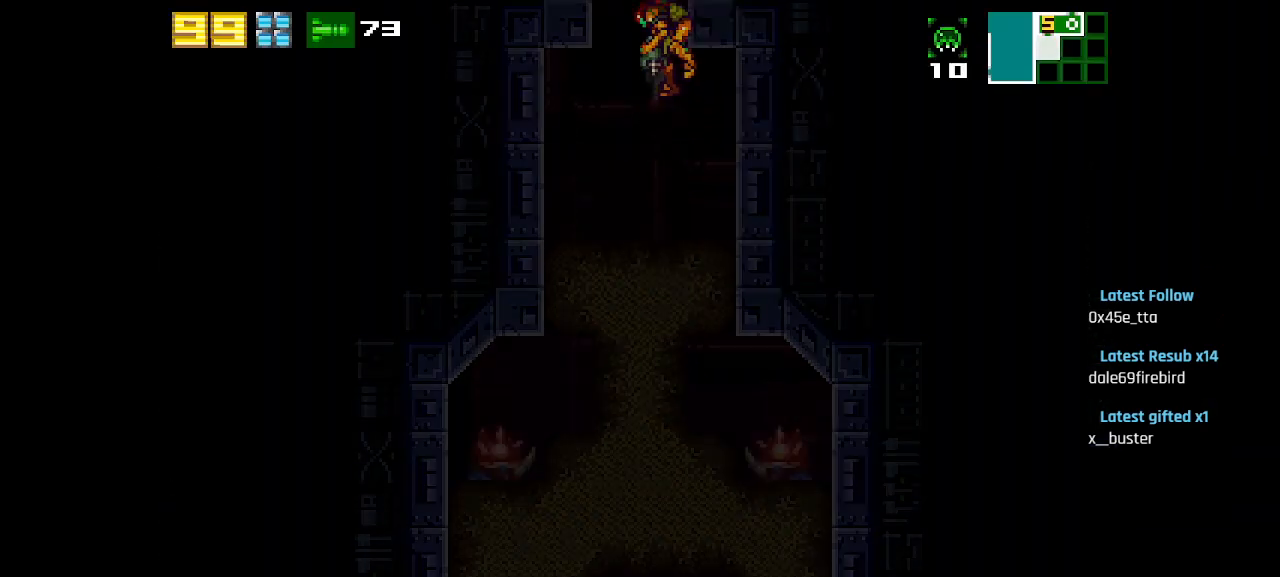
{"buttons": ["SQUARE"], "left_stick": "center", "right_stick": "center", "events": [[67, "SQUARE", "up"], [133, "SQUARE", "down"], [200, "SQUARE", "up"], [267, "SQUARE", "down"], [367, "SQUARE", "up"], [467, "SQUARE", "down"]]}
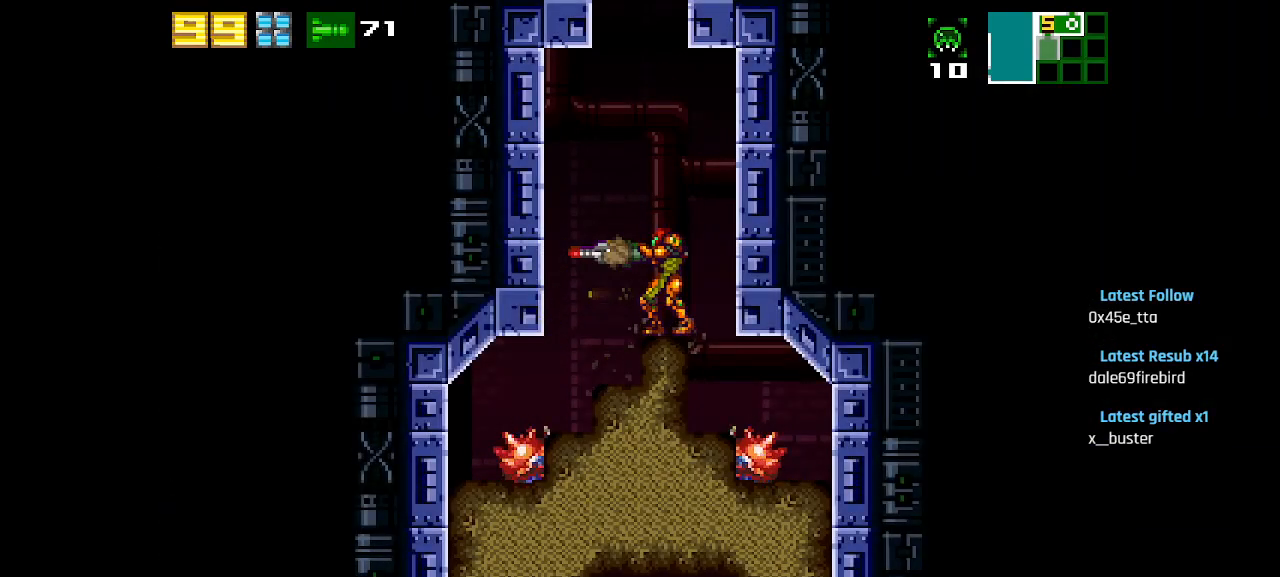
{"buttons": ["CIRCLE"], "left_stick": "center", "right_stick": "center", "events": [[33, "SQUARE", "up"], [67, "CIRCLE", "down"], [150, "CIRCLE", "up"], [217, "SQUARE", "down"], [250, "SQUARE", "up"], [333, "SQUARE", "down"], [417, "SQUARE", "up"], [483, "CIRCLE", "down"]]}
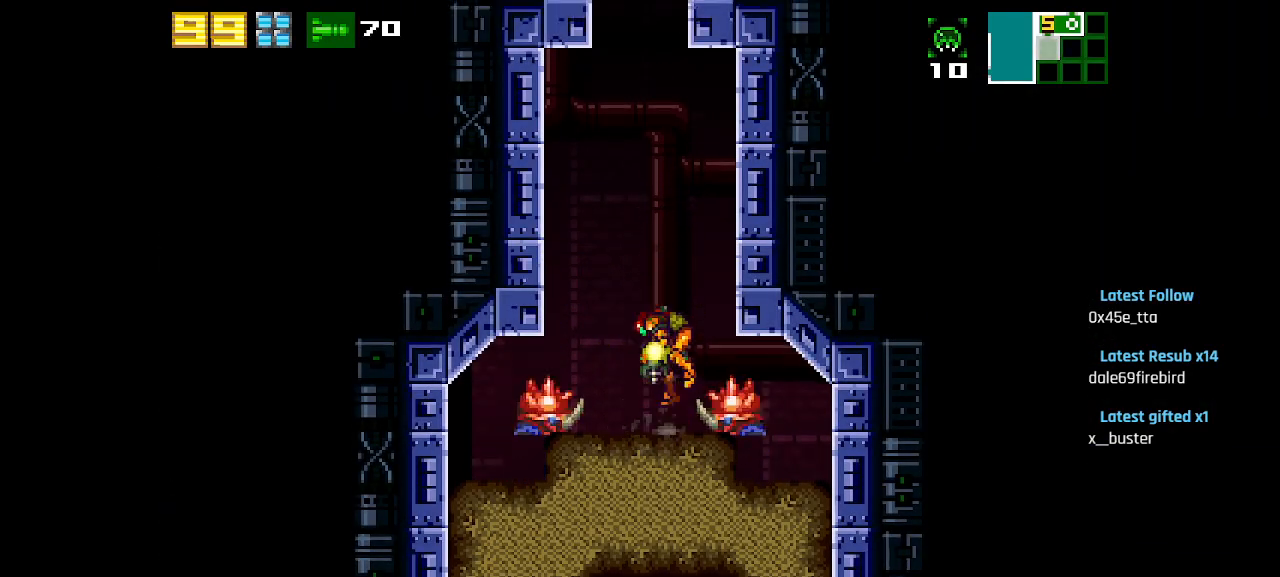
{"buttons": ["CIRCLE"], "left_stick": "center", "right_stick": "center", "events": [[100, "CIRCLE", "up"], [150, "SQUARE", "down"], [233, "SQUARE", "up"], [317, "SQUARE", "down"], [417, "SQUARE", "up"], [467, "CIRCLE", "down"]]}
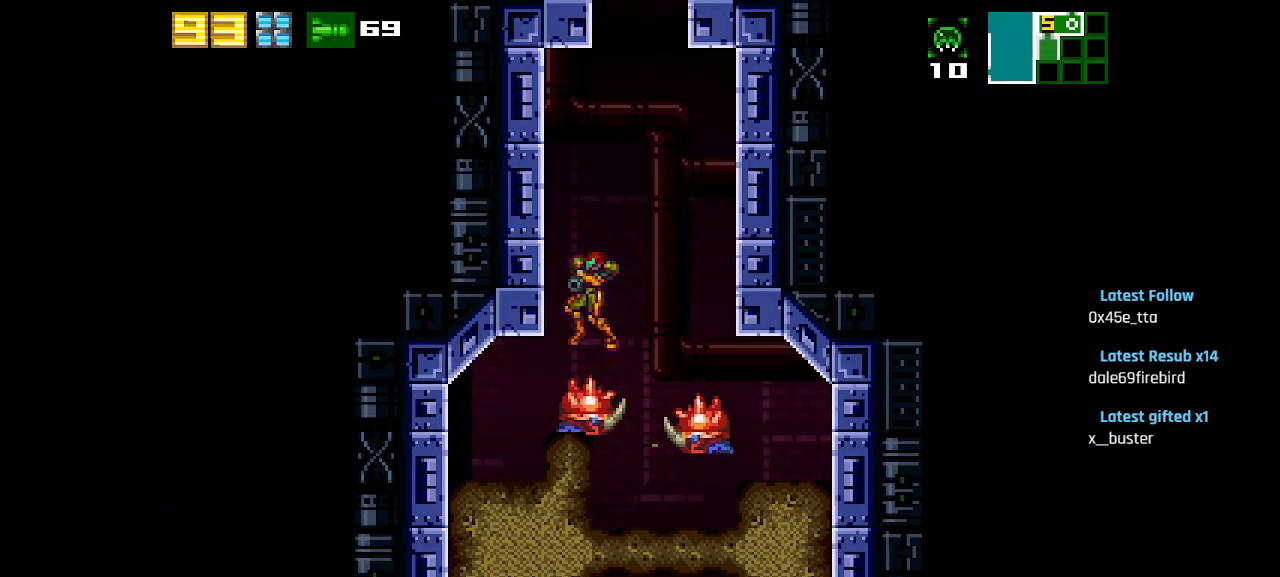
{"buttons": ["CIRCLE"], "left_stick": "center", "right_stick": "center", "events": [[100, "CIRCLE", "up"], [250, "SQUARE", "down"], [350, "SQUARE", "up"], [400, "CIRCLE", "down"]]}
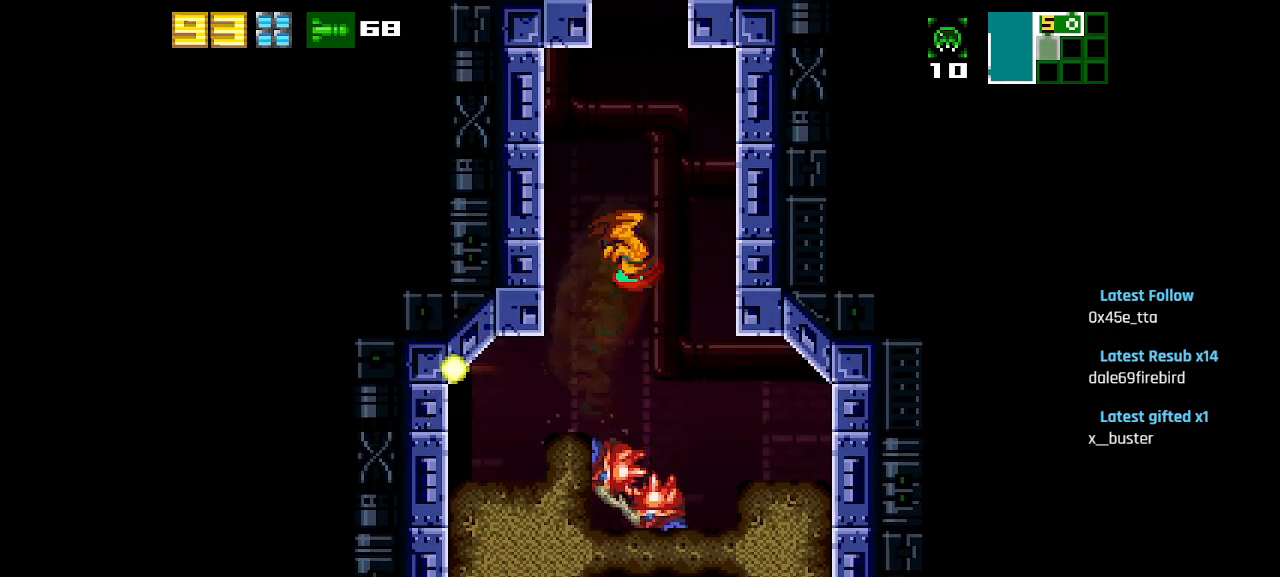
{"buttons": ["CIRCLE"], "left_stick": "center", "right_stick": "center", "events": [[17, "CIRCLE", "up"], [33, "SQUARE", "down"], [150, "SQUARE", "up"], [217, "SQUARE", "down"], [300, "SQUARE", "up"], [433, "CIRCLE", "down"]]}
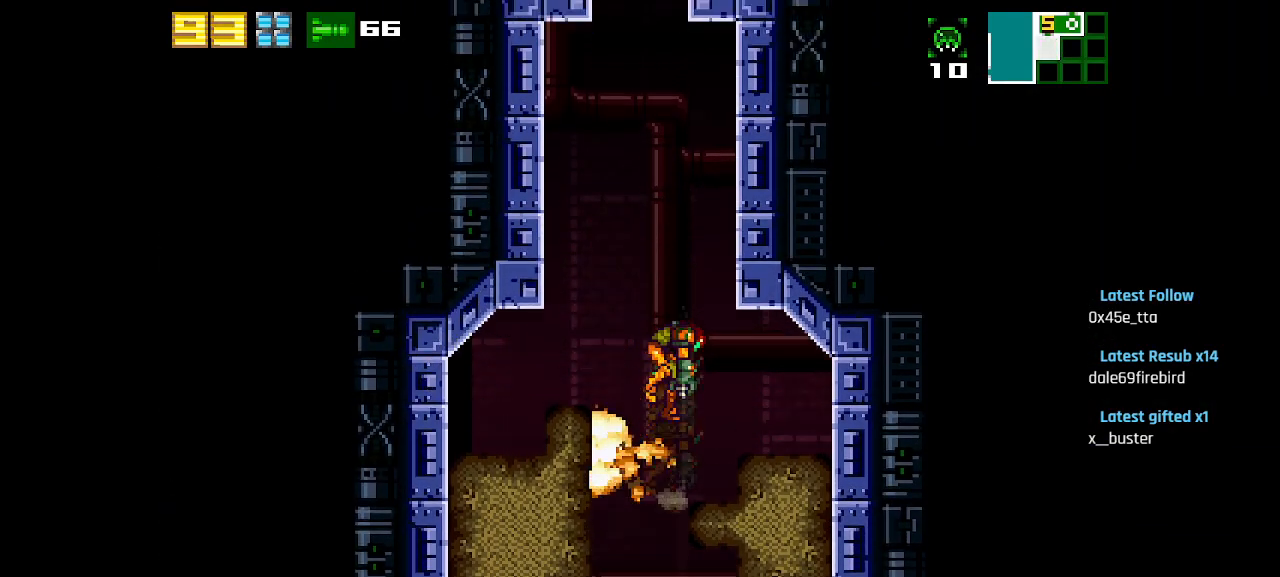
{"buttons": ["SQUARE"], "left_stick": "center", "right_stick": "center", "events": [[67, "CIRCLE", "up"], [83, "SQUARE", "down"], [183, "SQUARE", "up"], [333, "SQUARE", "down"], [383, "SQUARE", "up"], [417, "SQUARE", "down"]]}
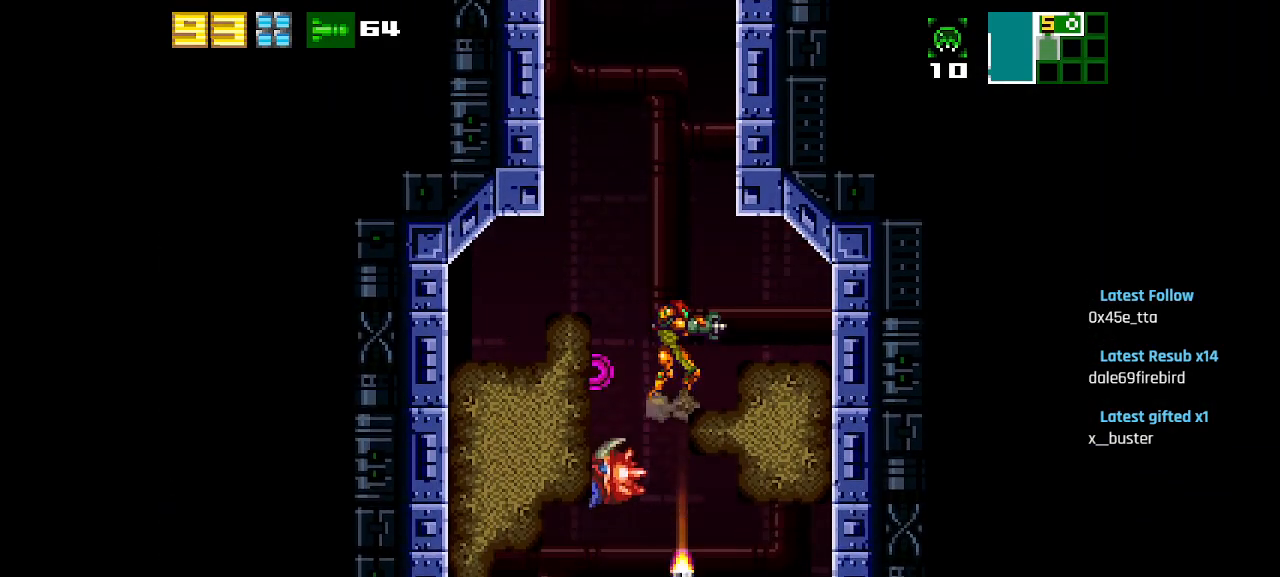
{"buttons": [], "left_stick": "center", "right_stick": "center", "events": [[17, "SQUARE", "up"], [83, "SQUARE", "down"], [200, "SQUARE", "up"], [283, "CIRCLE", "down"], [367, "CIRCLE", "up"], [383, "SQUARE", "down"], [483, "SQUARE", "up"]]}
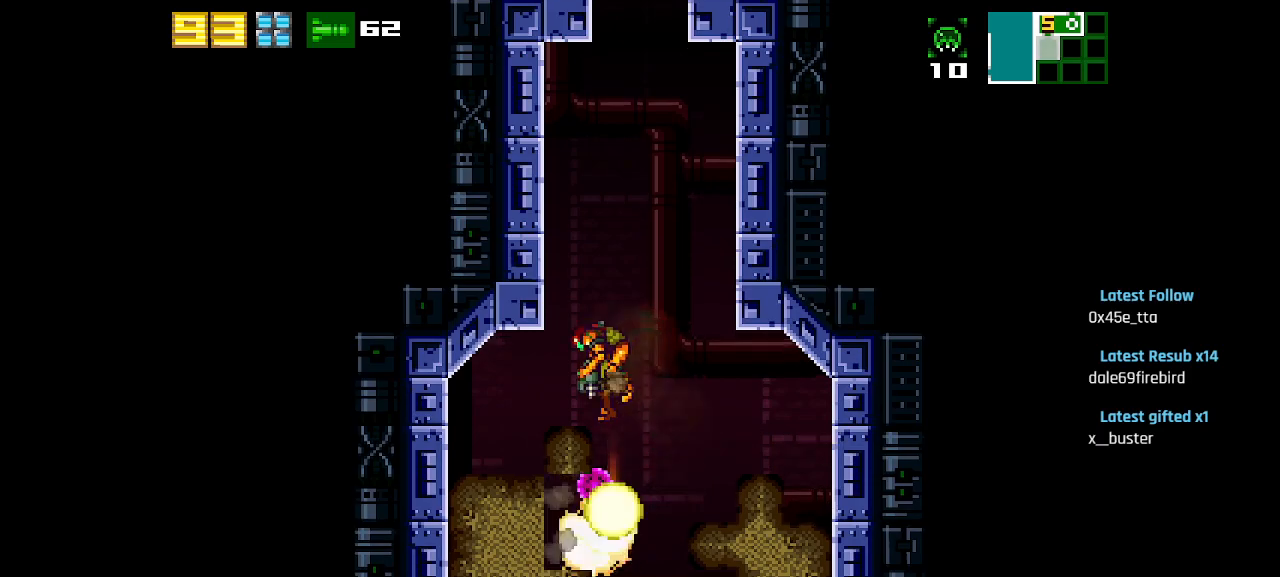
{"buttons": ["CIRCLE"], "left_stick": "center", "right_stick": "center", "events": [[50, "SQUARE", "down"], [150, "SQUARE", "up"], [217, "SQUARE", "down"], [317, "SQUARE", "up"], [467, "CIRCLE", "down"]]}
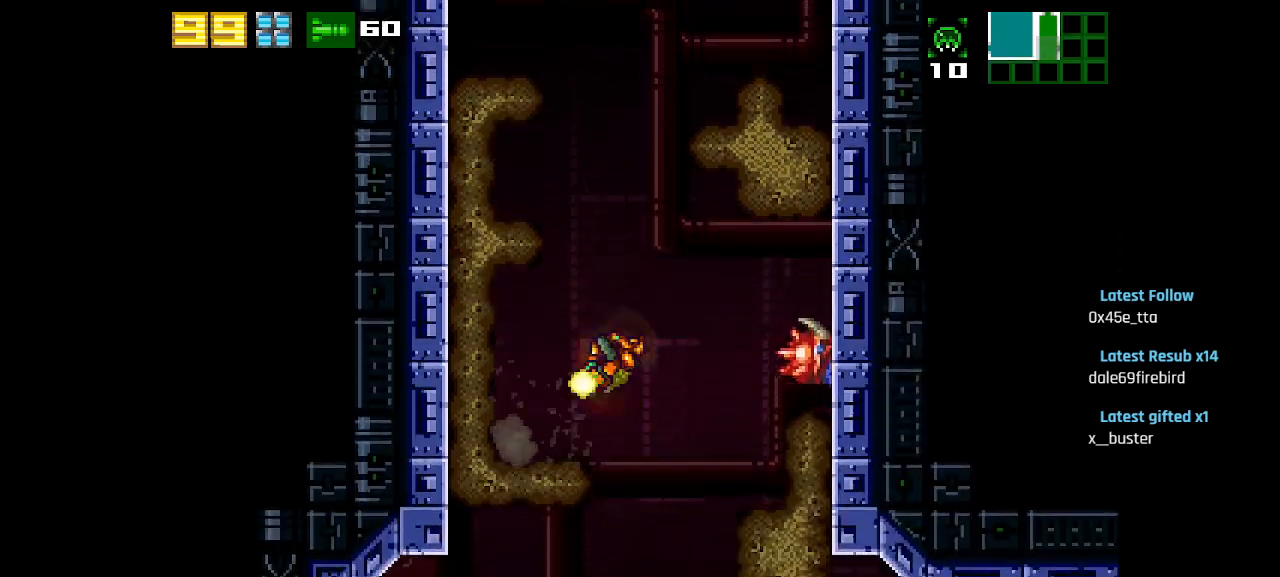
{"buttons": [], "left_stick": "center", "right_stick": "center", "events": [[117, "CIRCLE", "up"], [167, "SQUARE", "down"], [267, "SQUARE", "up"], [350, "SQUARE", "down"], [433, "SQUARE", "up"]]}
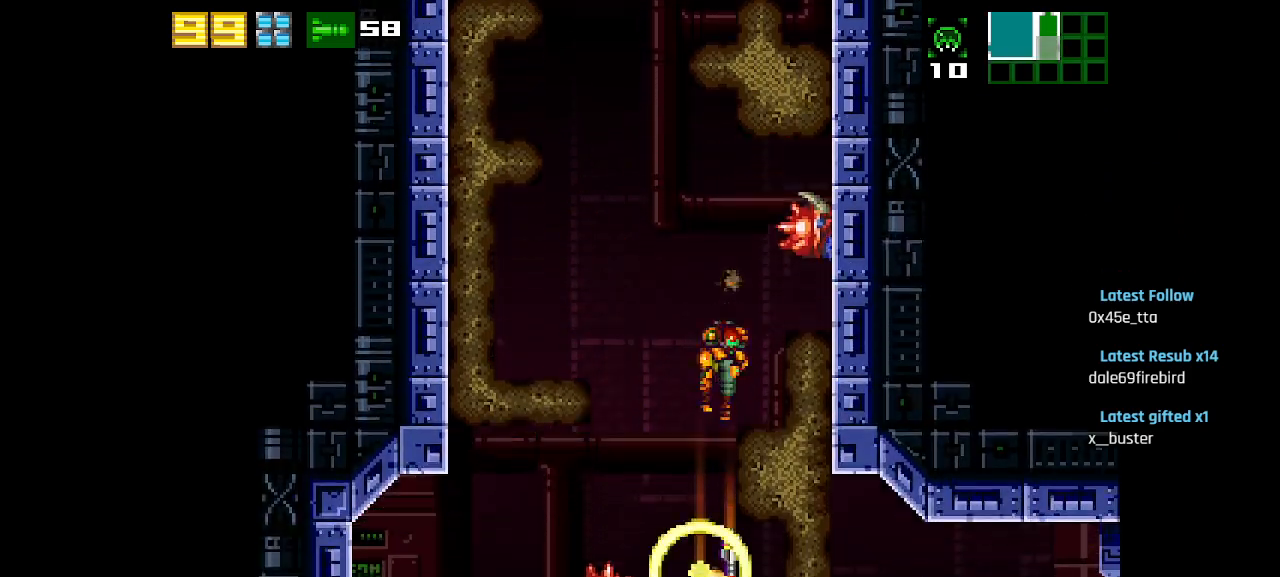
{"buttons": [], "left_stick": "center", "right_stick": "center", "events": [[100, "SQUARE", "down"], [167, "CIRCLE", "down"], [167, "SQUARE", "up"], [483, "CIRCLE", "up"]]}
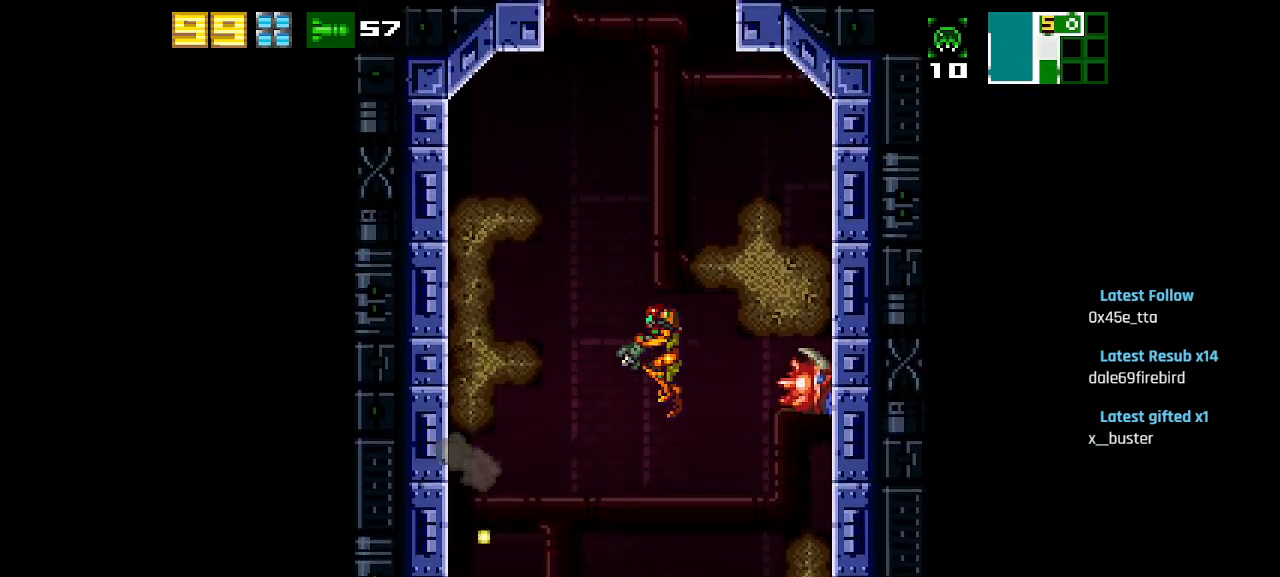
{"buttons": ["CIRCLE"], "left_stick": "center", "right_stick": "center", "events": [[367, "CIRCLE", "down"]]}
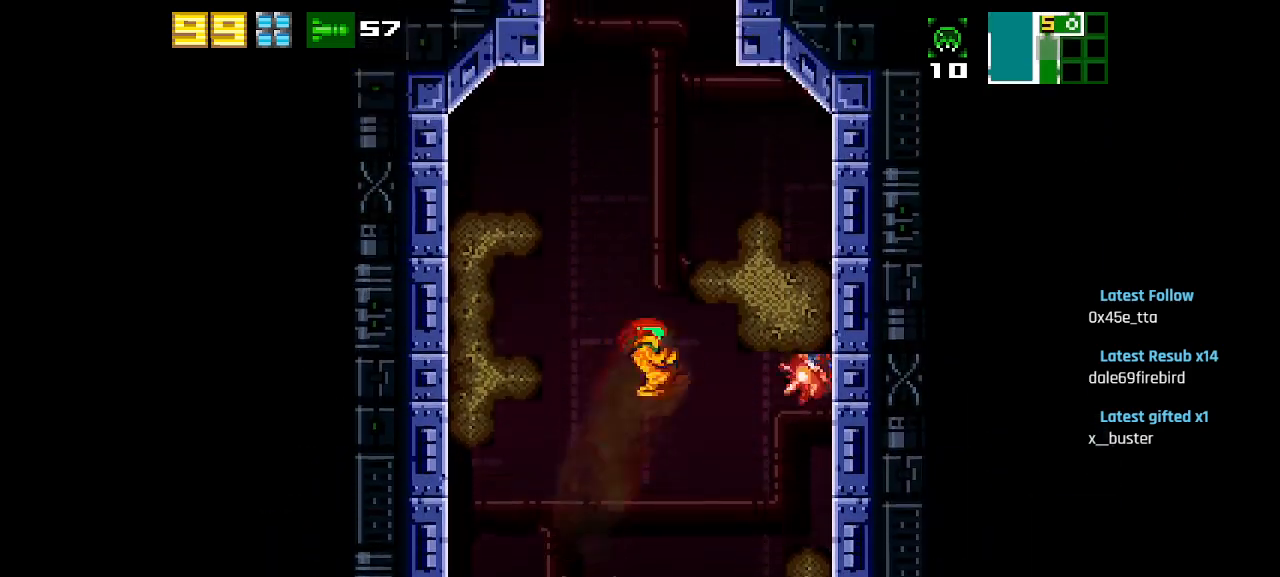
{"buttons": ["CIRCLE"], "left_stick": "center", "right_stick": "center", "events": [[317, "CIRCLE", "up"], [433, "CIRCLE", "down"]]}
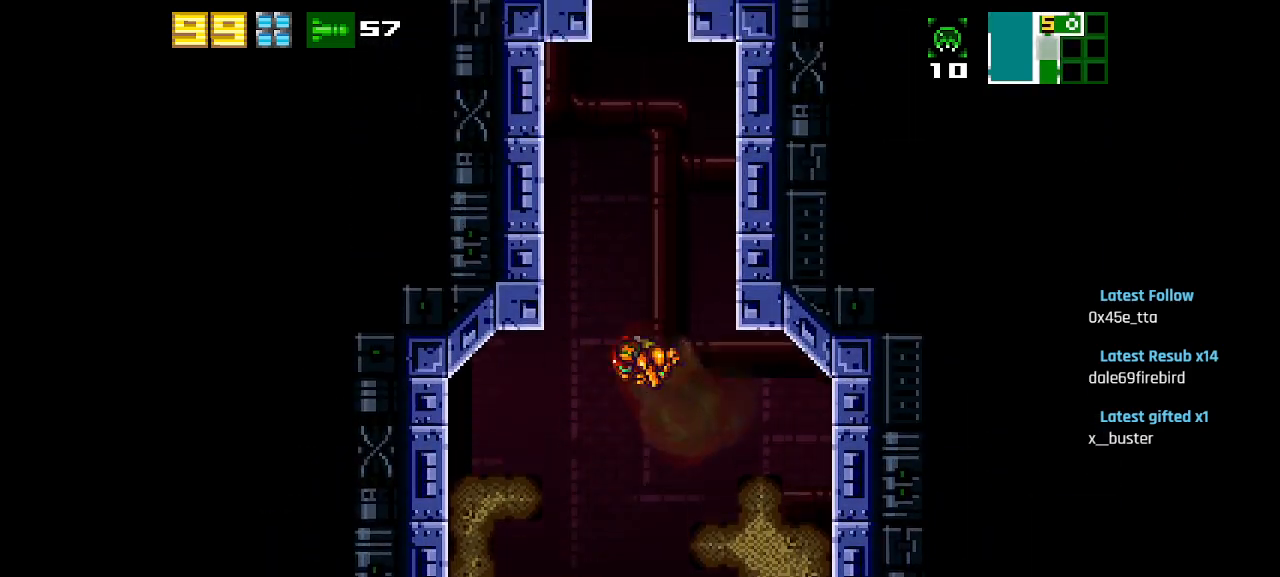
{"buttons": [], "left_stick": "center", "right_stick": "center", "events": [[450, "CIRCLE", "up"]]}
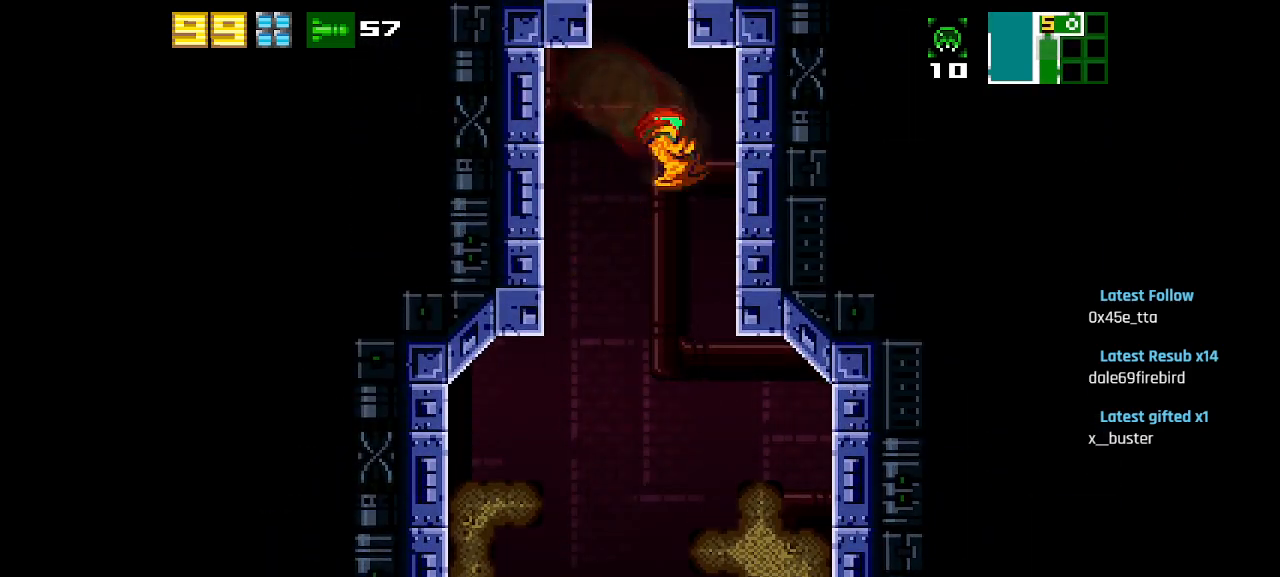
{"buttons": ["CIRCLE"], "left_stick": "center", "right_stick": "center", "events": [[17, "CIRCLE", "down"]]}
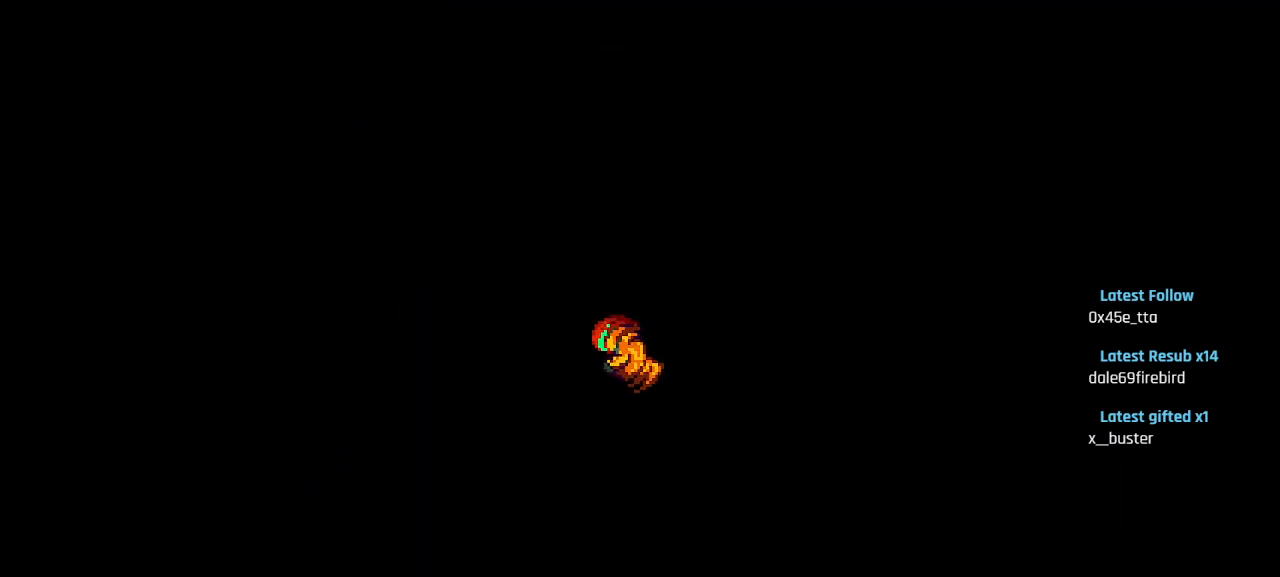
{"buttons": ["CIRCLE"], "left_stick": "center", "right_stick": "center", "events": []}
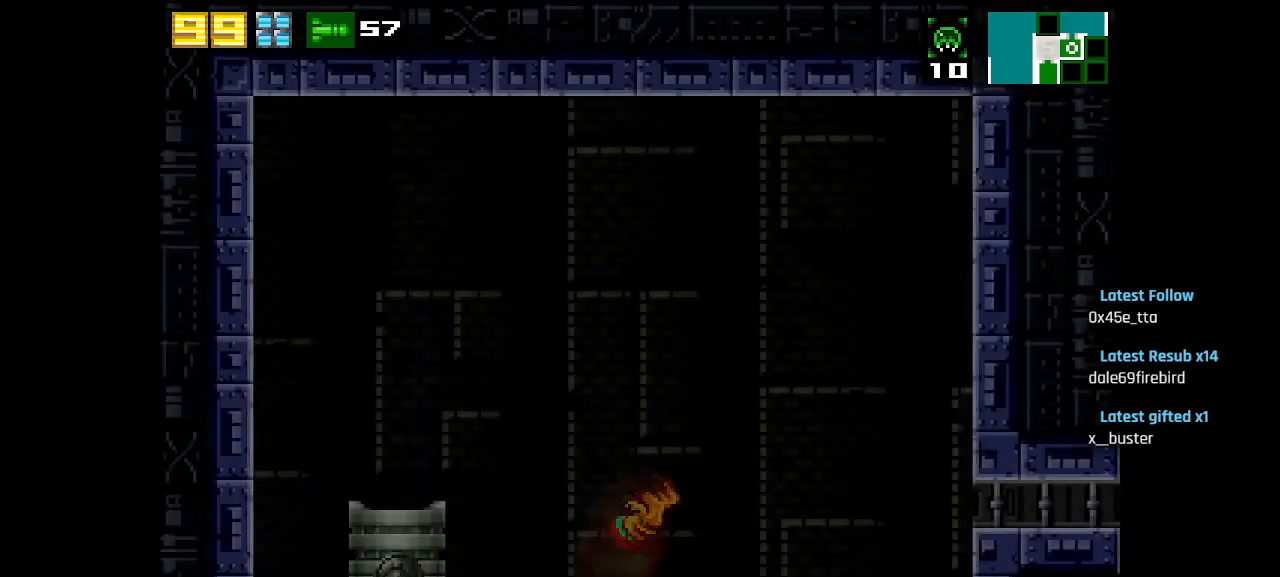
{"buttons": [], "left_stick": "center", "right_stick": "center", "events": [[250, "CIRCLE", "up"]]}
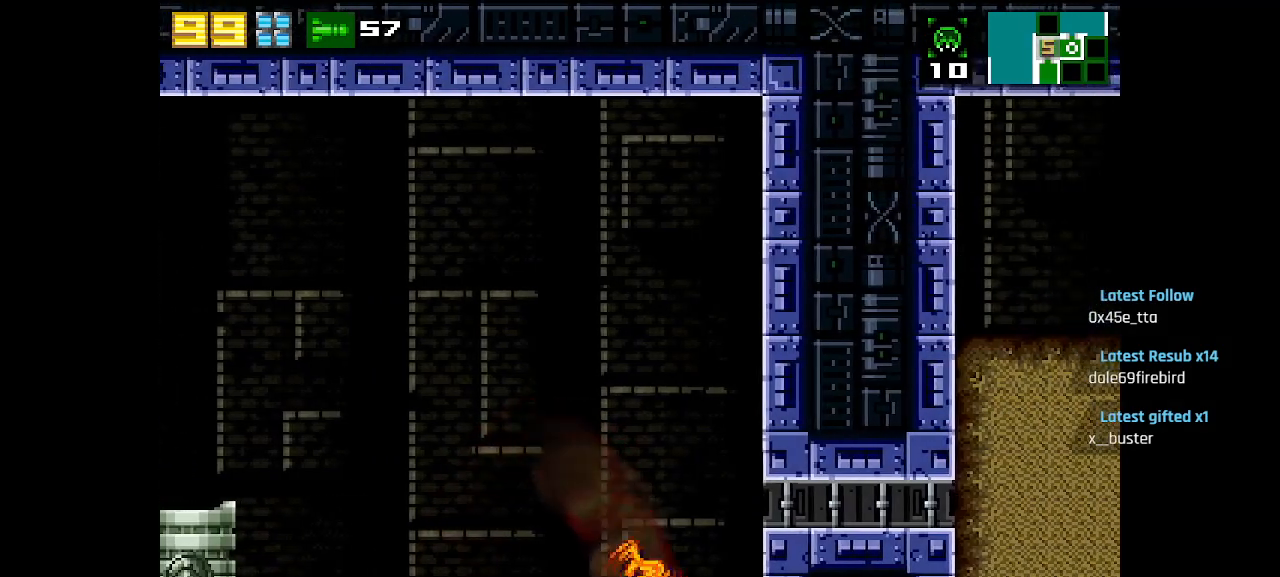
{"buttons": [], "left_stick": "center", "right_stick": "center", "events": [[50, "CIRCLE", "down"], [167, "R2", "down"], [200, "CIRCLE", "up"], [317, "R2", "up"]]}
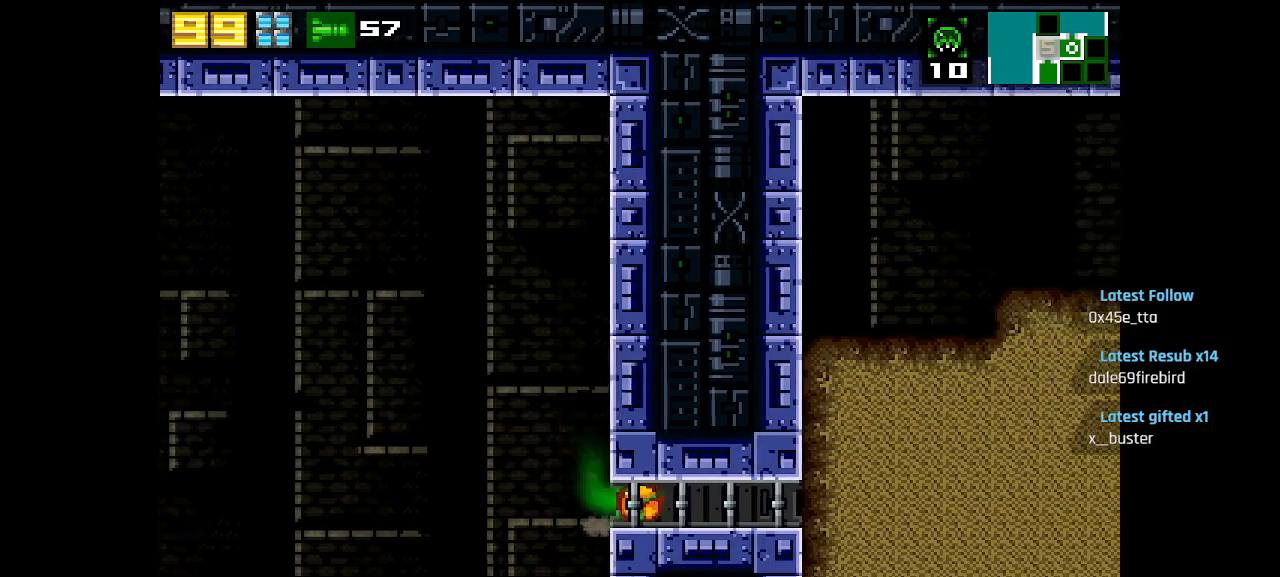
{"buttons": [], "left_stick": "center", "right_stick": "center", "events": [[250, "SQUARE", "down"], [350, "SQUARE", "up"]]}